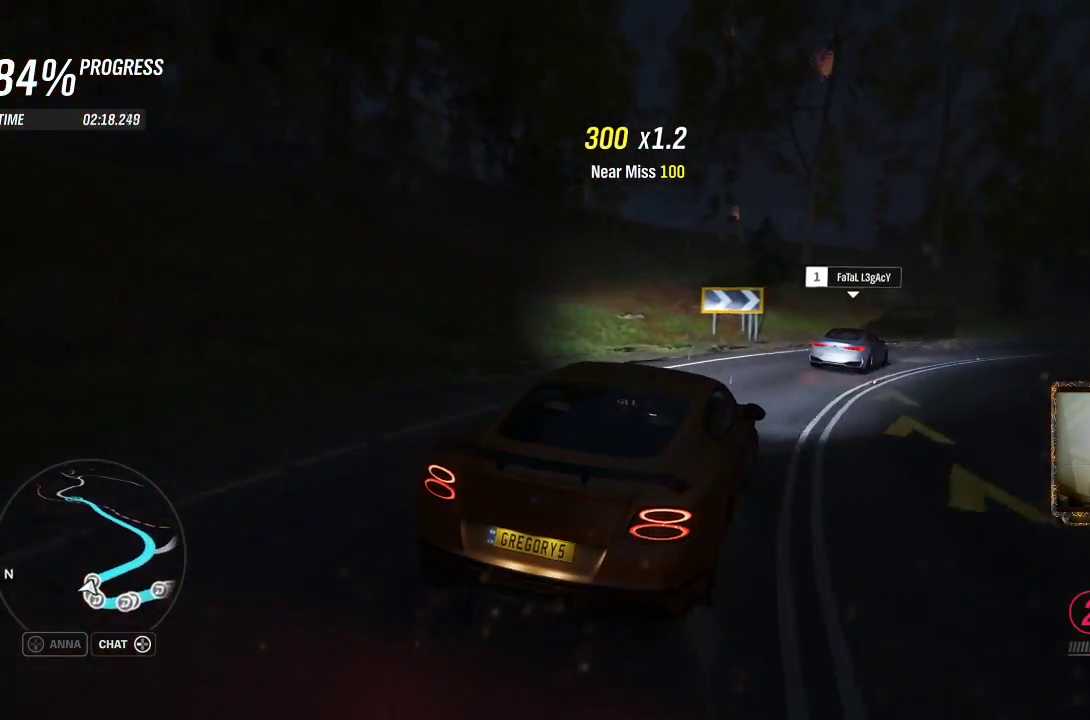
Gameplay with a controller (Xbox layout); each line is a JSON object with the inputs held at the frame after it. "events" lists button and stick changes between this image and that frame as [ms after this image, input, new state], when the widget could be followed in between. Not read: R3.
{"buttons": ["R2"], "left_stick": "right", "right_stick": "center", "events": []}
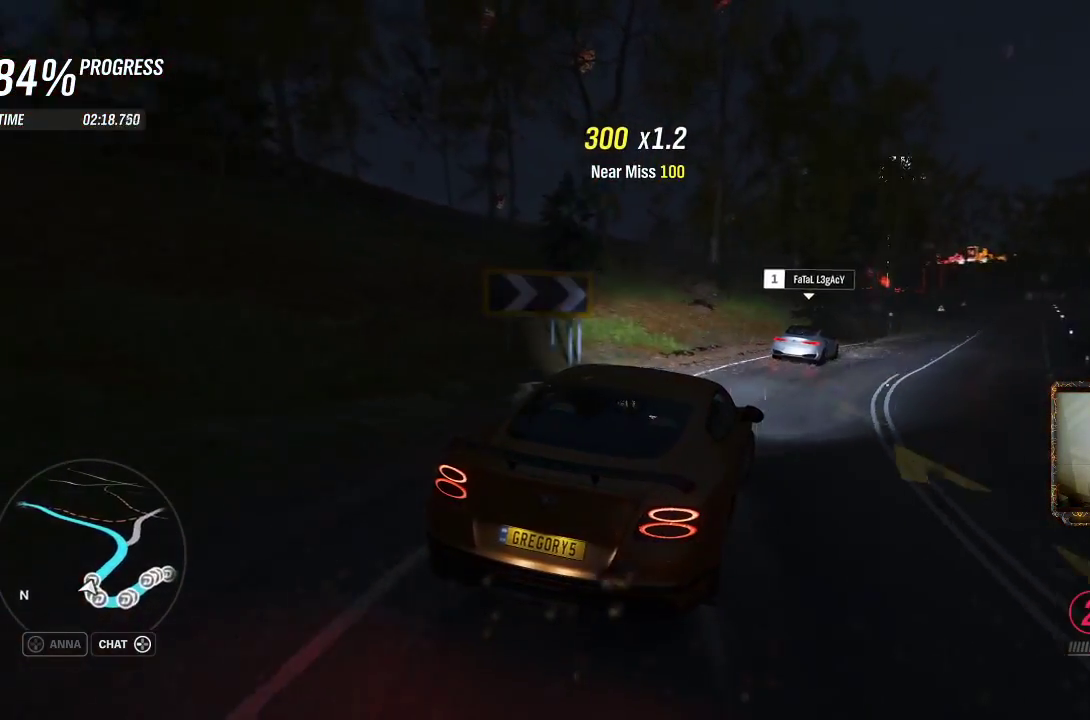
{"buttons": ["R2"], "left_stick": "up-left", "right_stick": "center", "events": [[217, "left_stick", "up-left"]]}
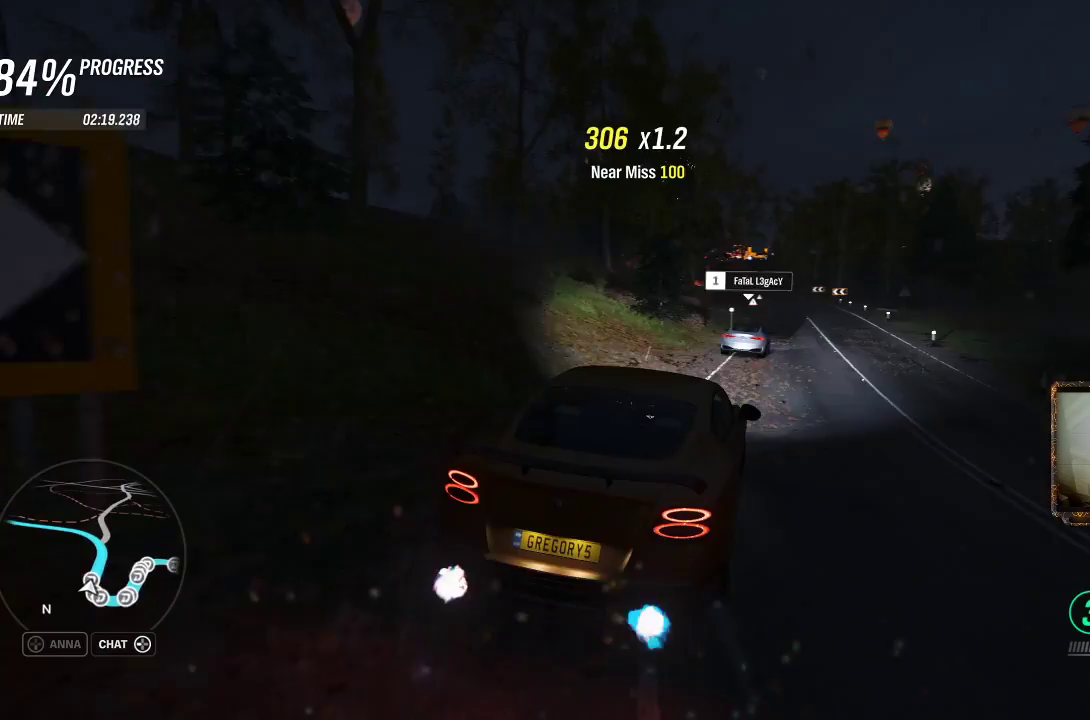
{"buttons": ["R2"], "left_stick": "center", "right_stick": "center", "events": [[17, "left_stick", "up-right"], [183, "left_stick", "left"], [350, "left_stick", "center"]]}
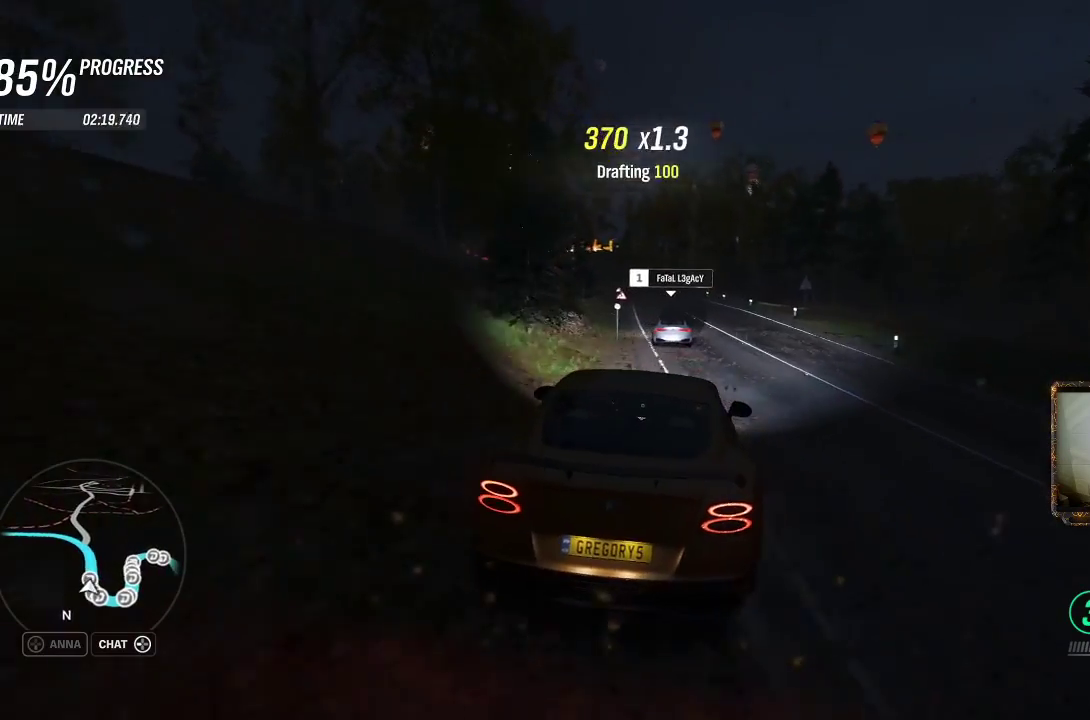
{"buttons": ["R2"], "left_stick": "right", "right_stick": "center", "events": [[17, "left_stick", "left"], [150, "left_stick", "center"], [450, "left_stick", "right"]]}
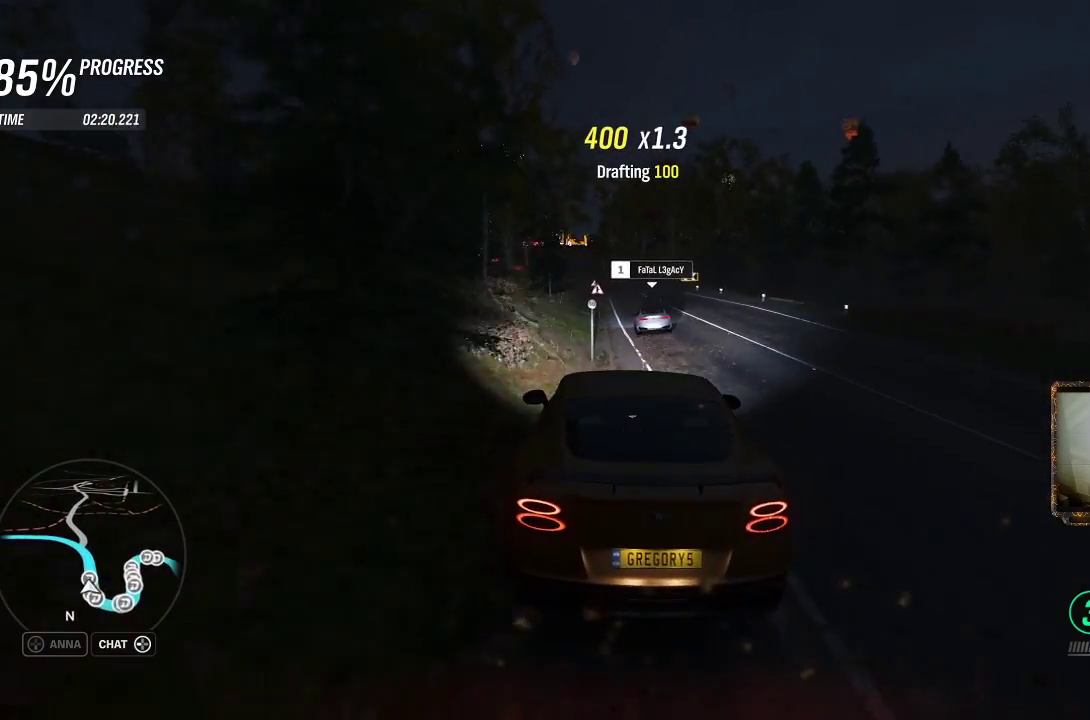
{"buttons": ["R2"], "left_stick": "center", "right_stick": "center", "events": [[217, "left_stick", "center"]]}
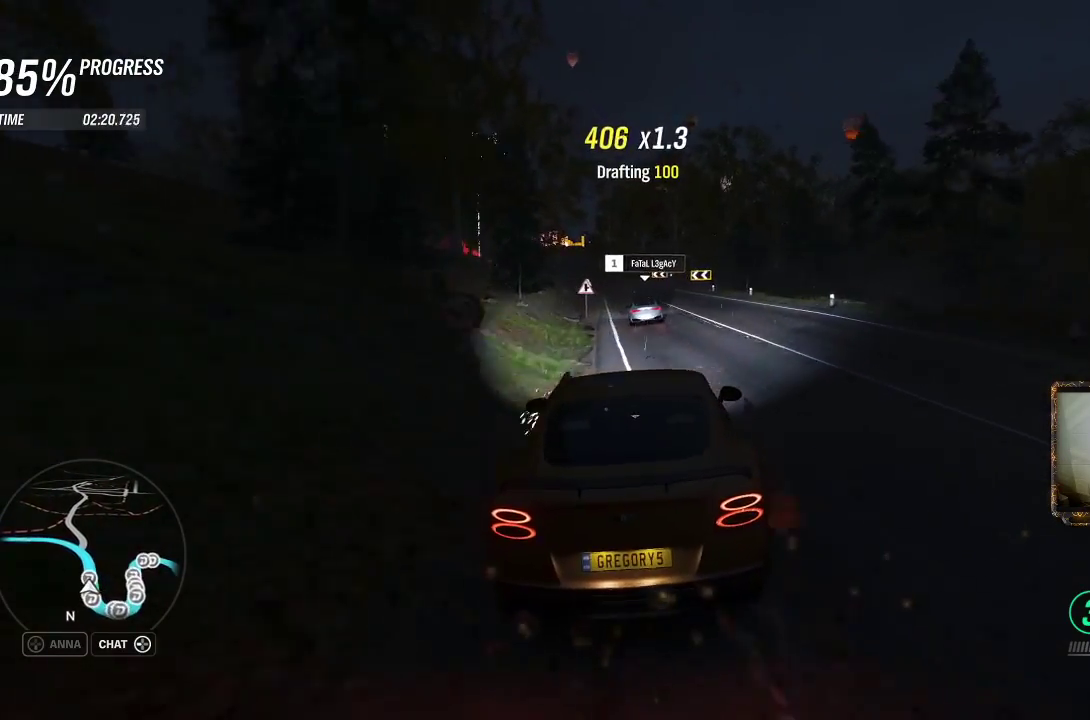
{"buttons": ["R2"], "left_stick": "center", "right_stick": "center", "events": [[250, "left_stick", "left"], [417, "left_stick", "center"]]}
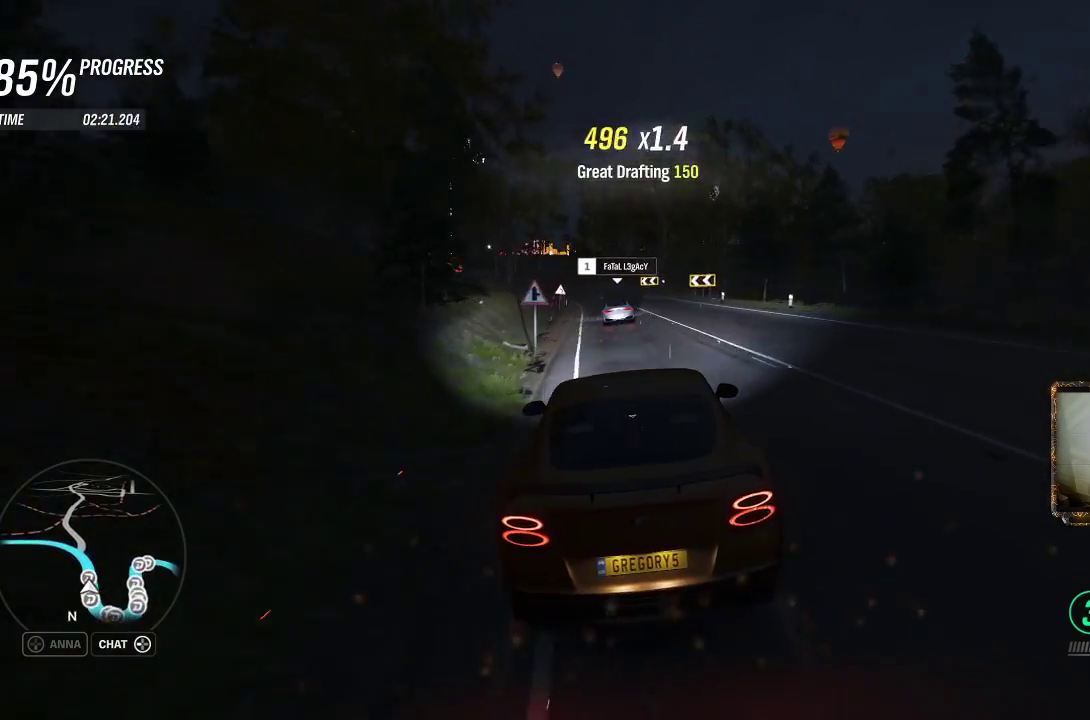
{"buttons": ["R2"], "left_stick": "center", "right_stick": "center", "events": [[217, "left_stick", "up-right"], [317, "left_stick", "center"]]}
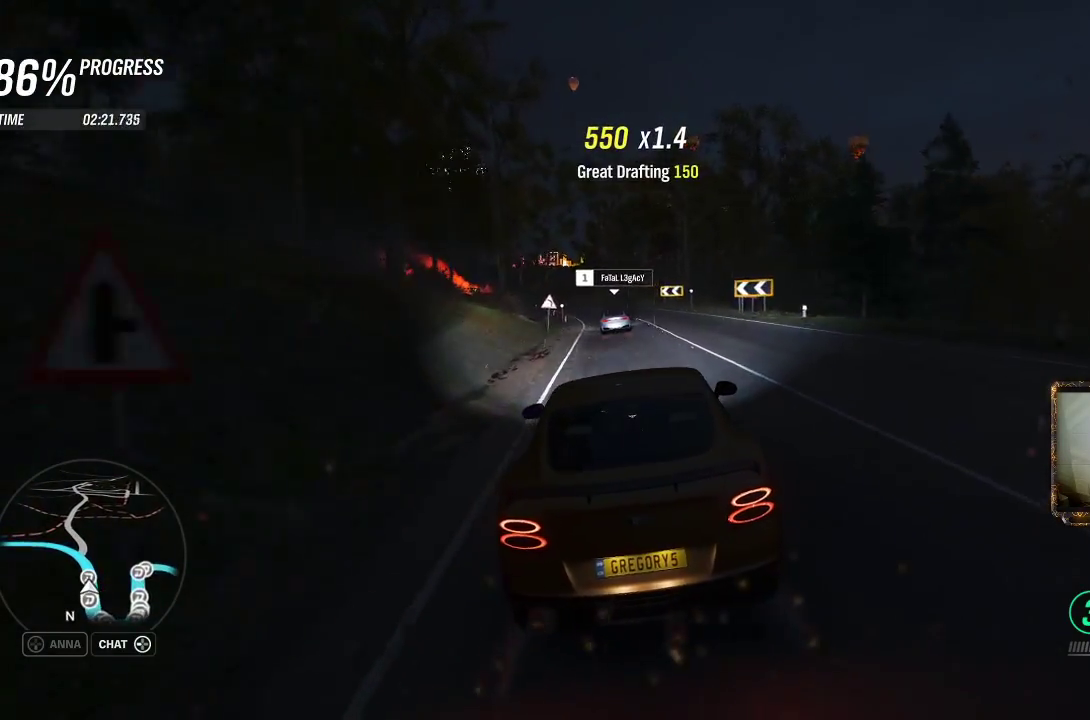
{"buttons": ["R2"], "left_stick": "left", "right_stick": "center", "events": [[433, "left_stick", "left"]]}
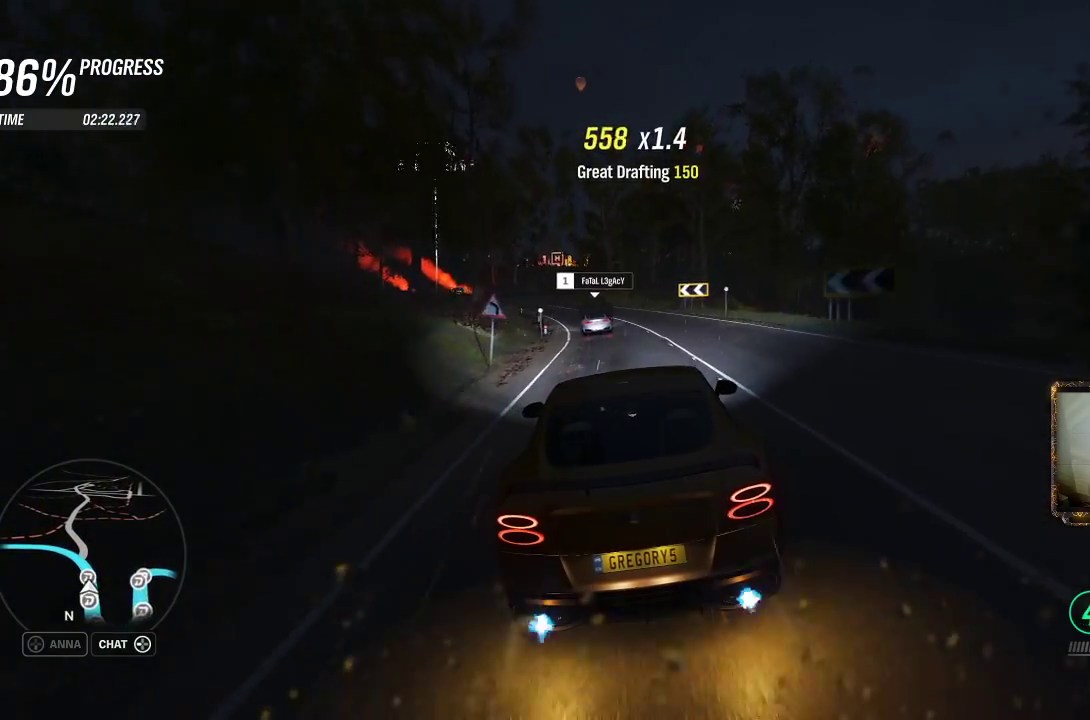
{"buttons": ["R2"], "left_stick": "left", "right_stick": "center", "events": [[50, "left_stick", "center"], [133, "left_stick", "left"], [283, "left_stick", "center"], [417, "left_stick", "left"]]}
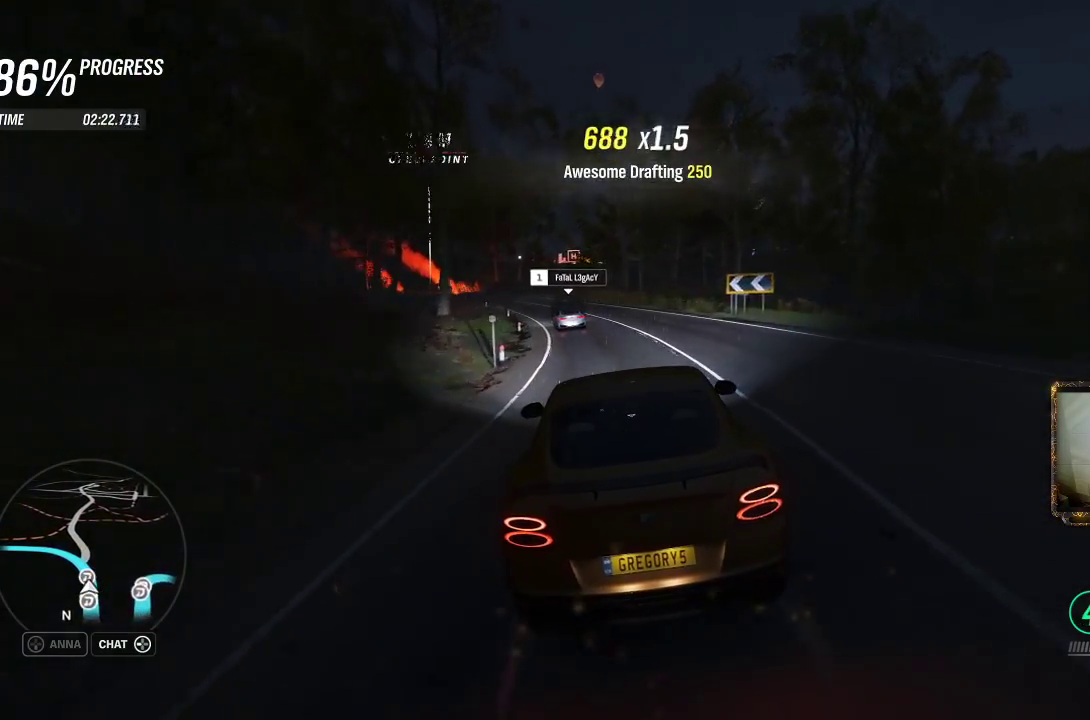
{"buttons": ["R2"], "left_stick": "center", "right_stick": "center", "events": [[83, "left_stick", "center"], [150, "left_stick", "left"], [383, "left_stick", "center"]]}
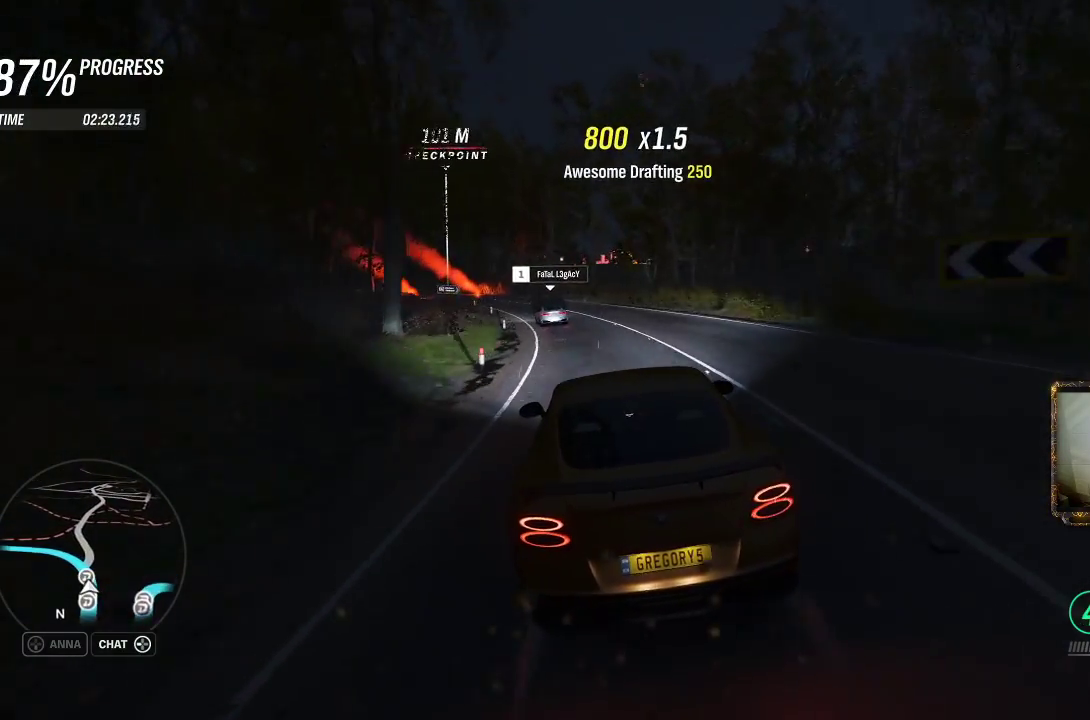
{"buttons": ["R2"], "left_stick": "center", "right_stick": "center", "events": [[17, "left_stick", "left"], [83, "left_stick", "center"], [150, "left_stick", "left"], [483, "left_stick", "center"]]}
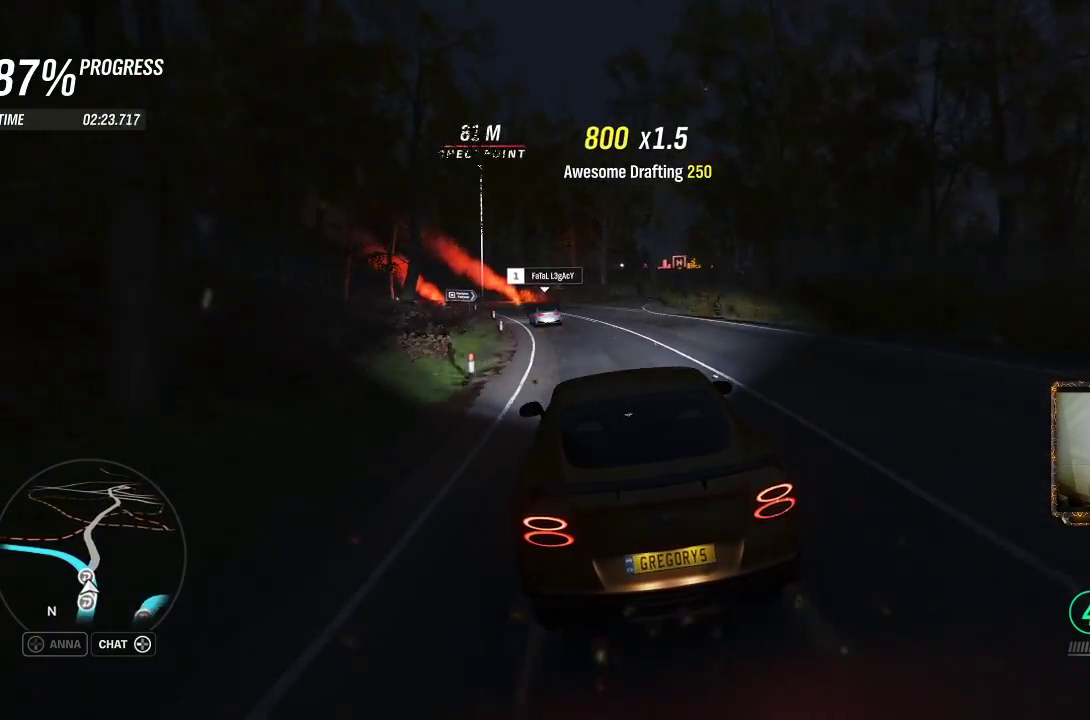
{"buttons": ["R2"], "left_stick": "left", "right_stick": "center", "events": [[83, "left_stick", "left"], [283, "left_stick", "center"], [383, "left_stick", "left"]]}
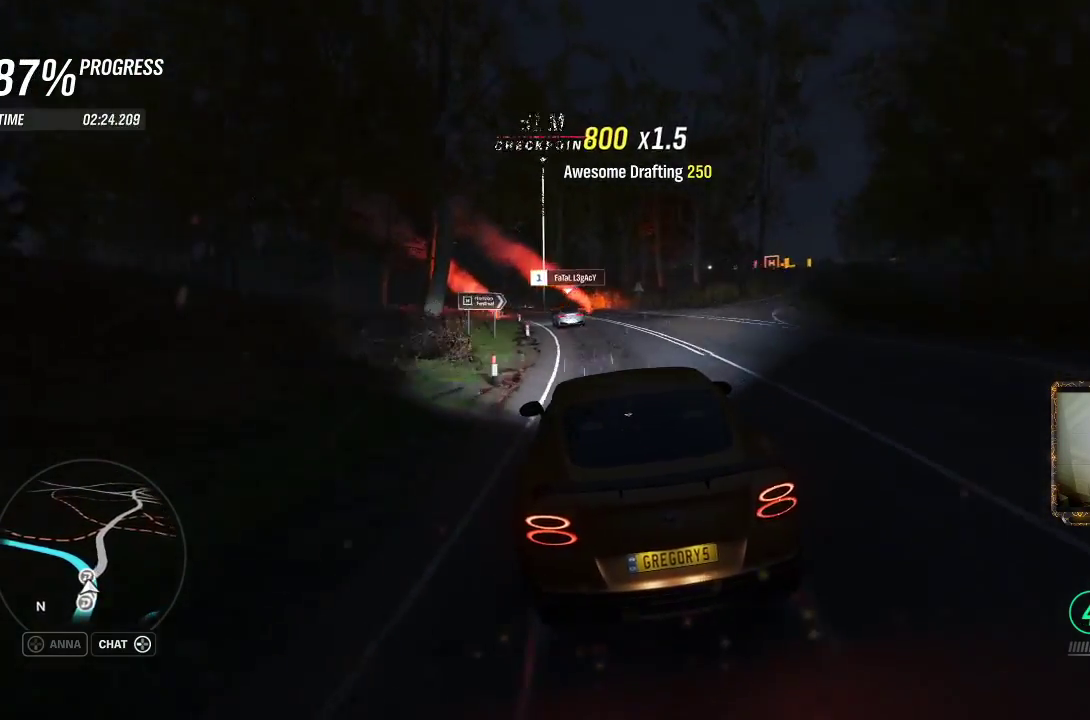
{"buttons": ["R2"], "left_stick": "left", "right_stick": "center", "events": [[50, "left_stick", "center"], [250, "left_stick", "left"], [417, "left_stick", "center"], [483, "left_stick", "left"]]}
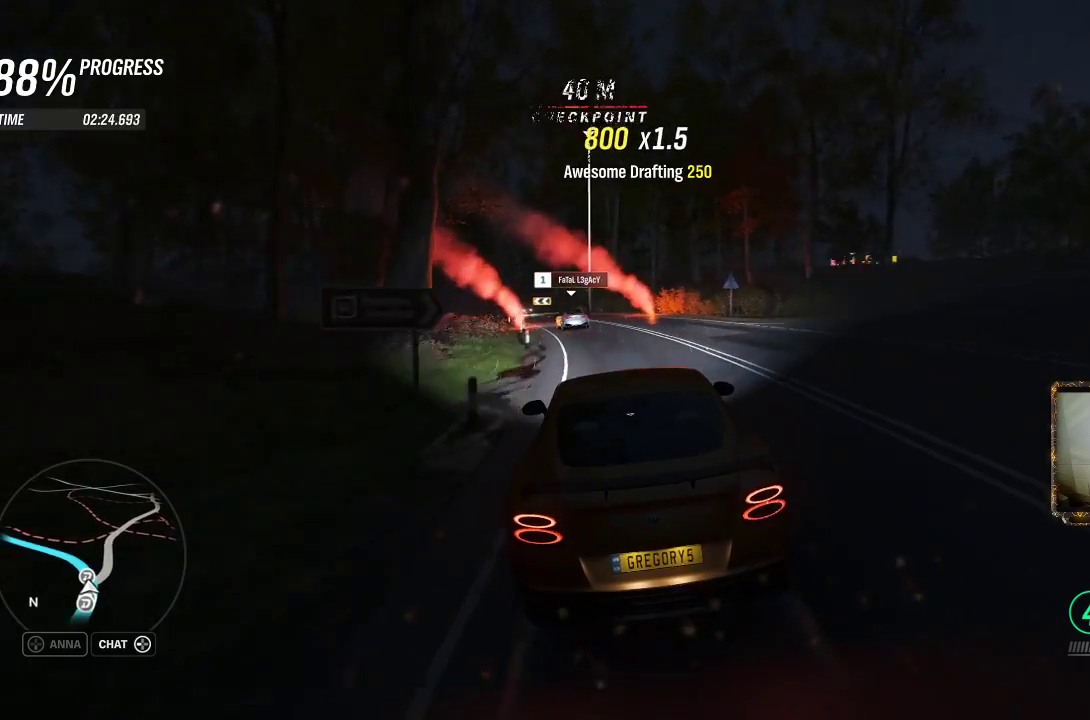
{"buttons": ["R2"], "left_stick": "center", "right_stick": "center", "events": [[450, "left_stick", "center"]]}
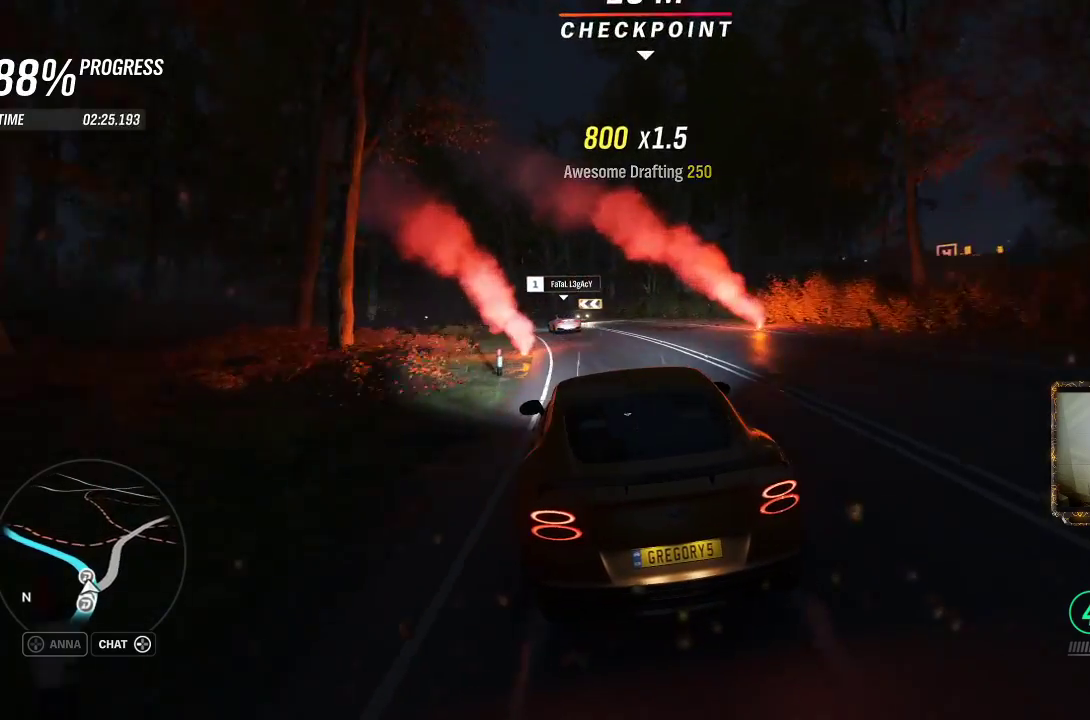
{"buttons": ["R2"], "left_stick": "left", "right_stick": "center", "events": [[83, "left_stick", "left"], [150, "left_stick", "center"], [250, "left_stick", "left"]]}
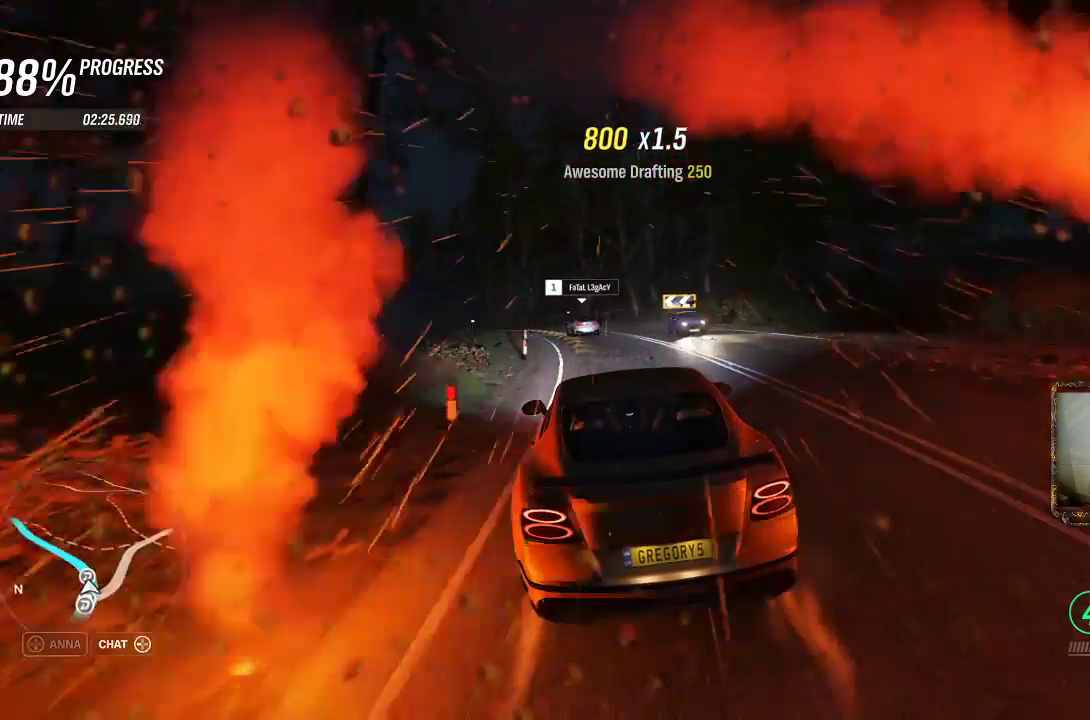
{"buttons": ["R2"], "left_stick": "left", "right_stick": "center", "events": [[133, "left_stick", "center"], [267, "left_stick", "left"]]}
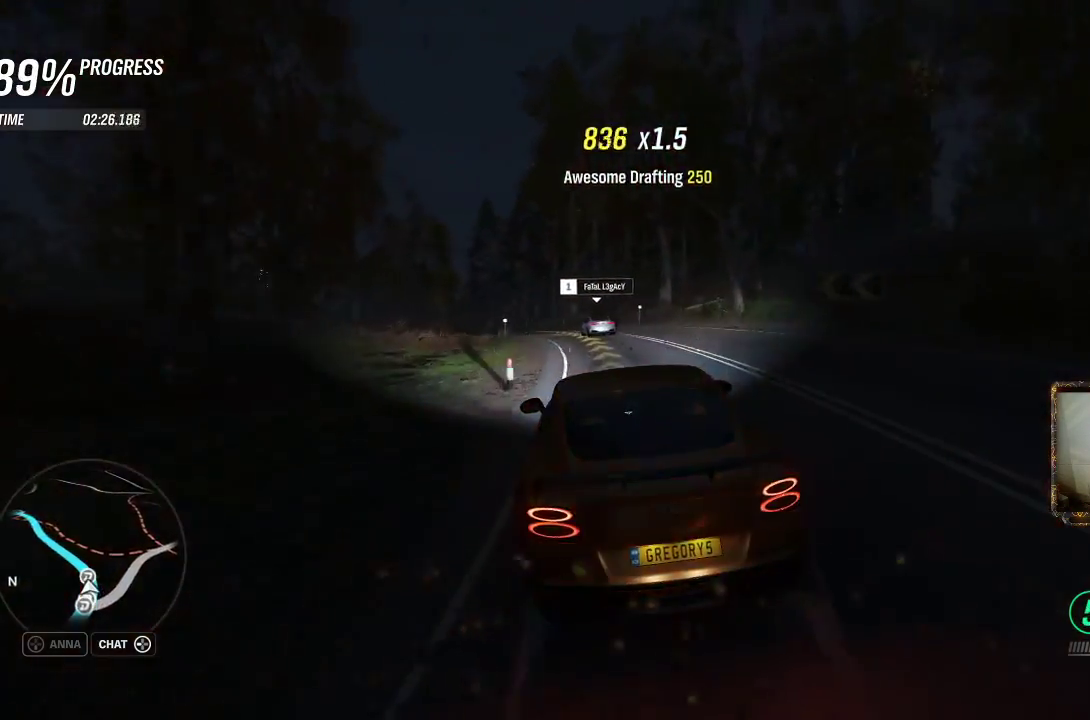
{"buttons": ["R2"], "left_stick": "center", "right_stick": "center", "events": [[417, "left_stick", "center"]]}
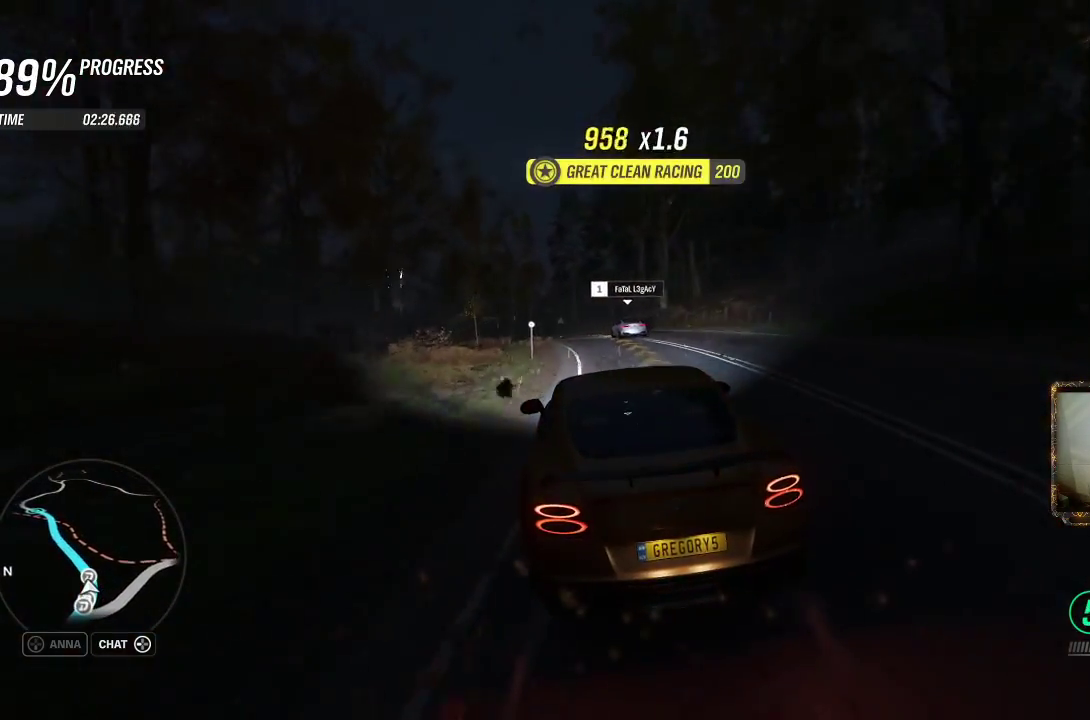
{"buttons": ["R2"], "left_stick": "left", "right_stick": "center", "events": [[117, "left_stick", "left"], [317, "left_stick", "center"], [450, "left_stick", "left"]]}
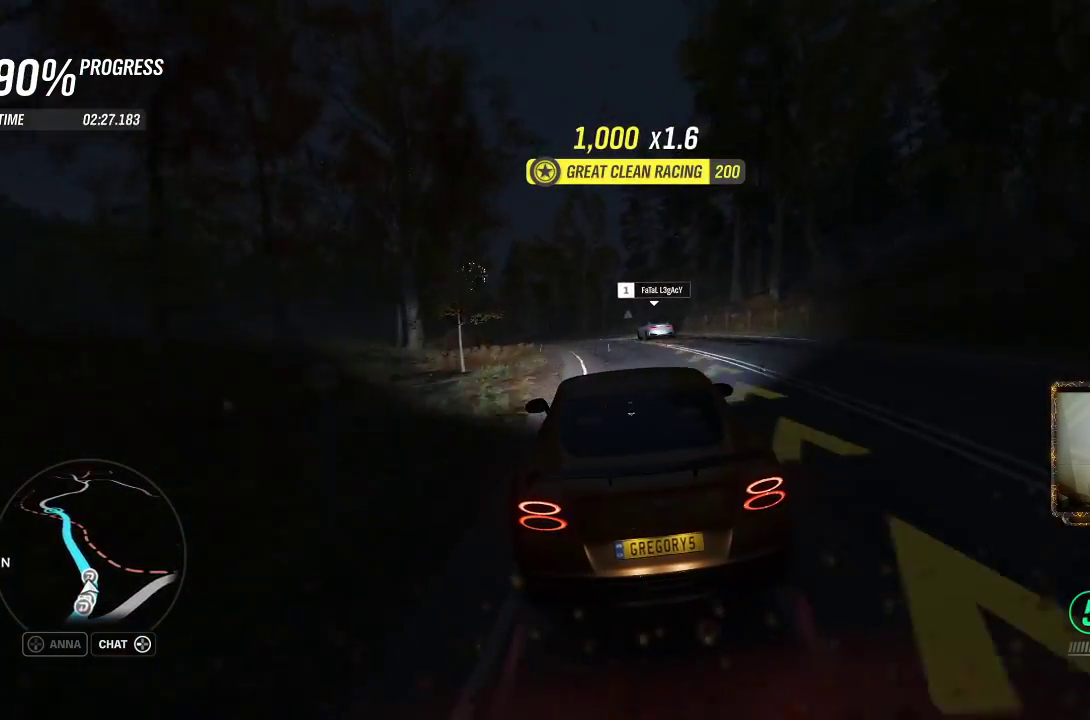
{"buttons": ["R2"], "left_stick": "left", "right_stick": "center", "events": [[83, "left_stick", "center"], [150, "left_stick", "left"], [417, "left_stick", "center"], [483, "left_stick", "left"]]}
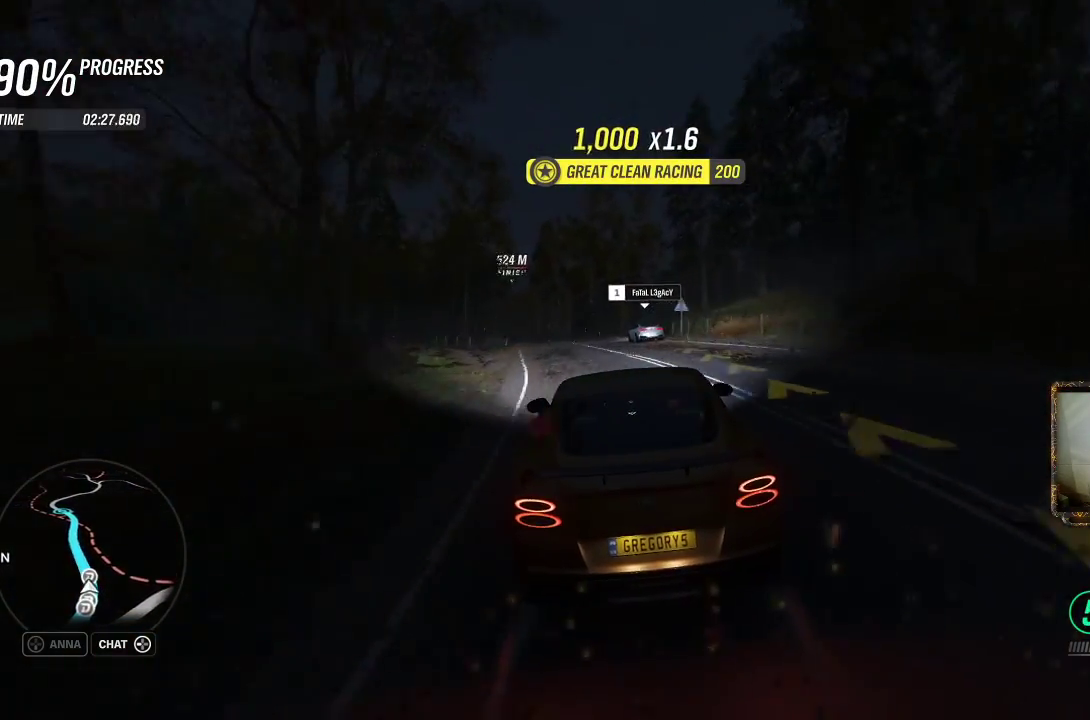
{"buttons": ["R2"], "left_stick": "left", "right_stick": "center", "events": [[83, "left_stick", "center"], [217, "left_stick", "left"], [317, "left_stick", "center"], [433, "left_stick", "left"]]}
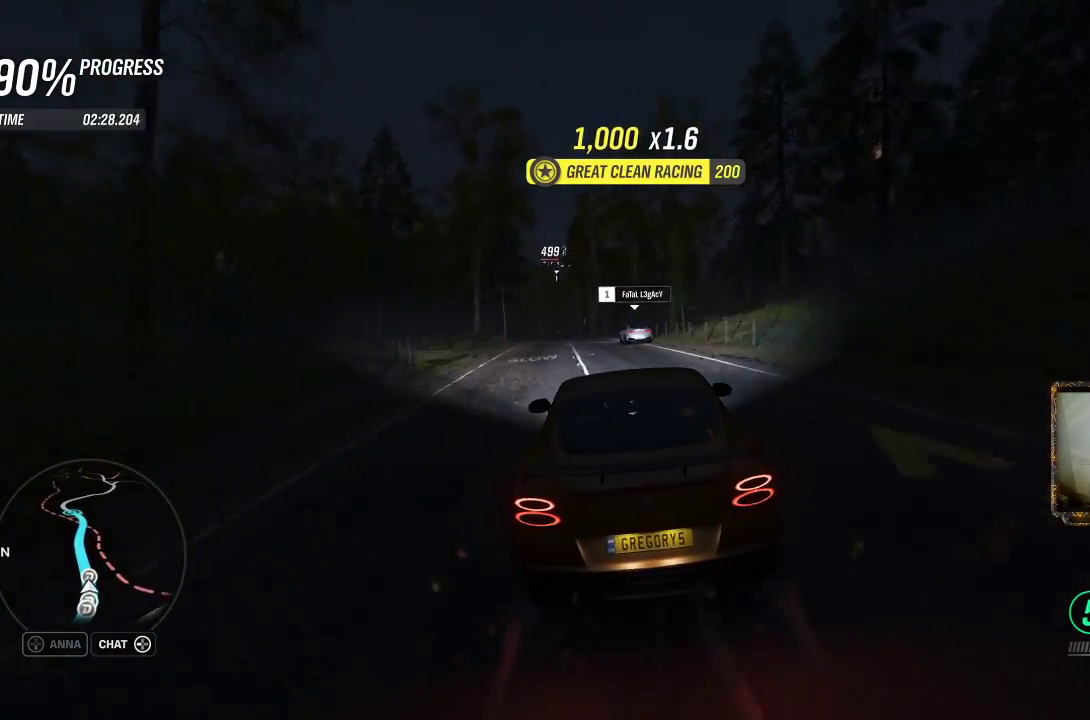
{"buttons": ["R2"], "left_stick": "center", "right_stick": "center", "events": [[317, "left_stick", "center"]]}
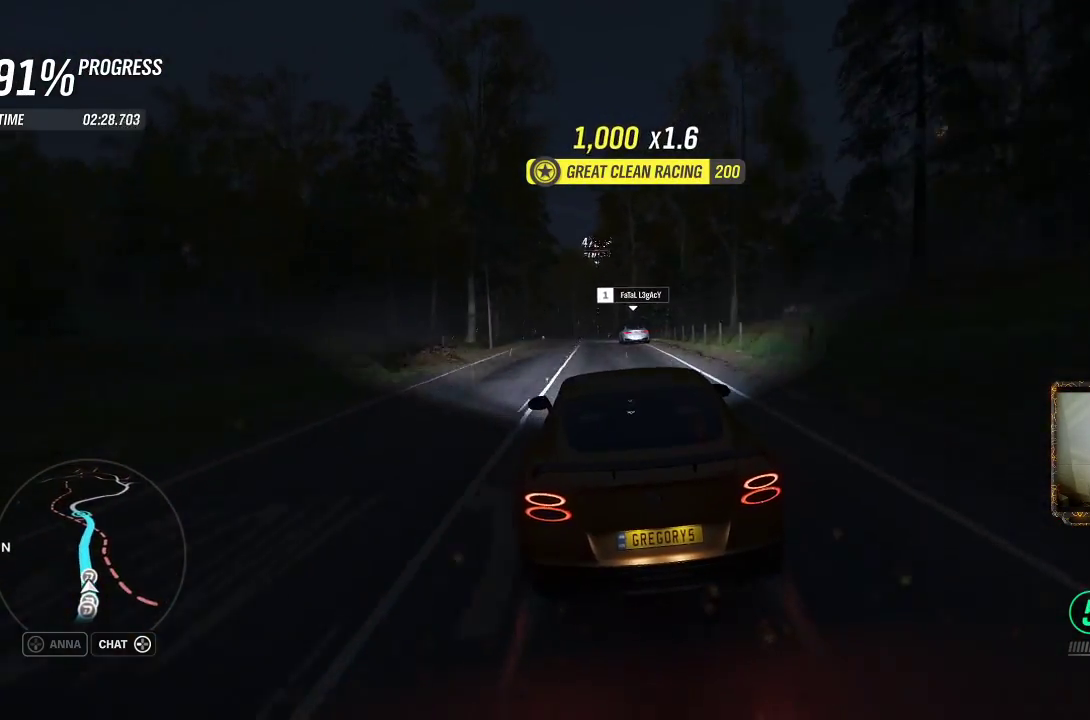
{"buttons": ["R2"], "left_stick": "up-right", "right_stick": "center", "events": [[50, "left_stick", "left"], [117, "left_stick", "center"], [450, "left_stick", "up-right"]]}
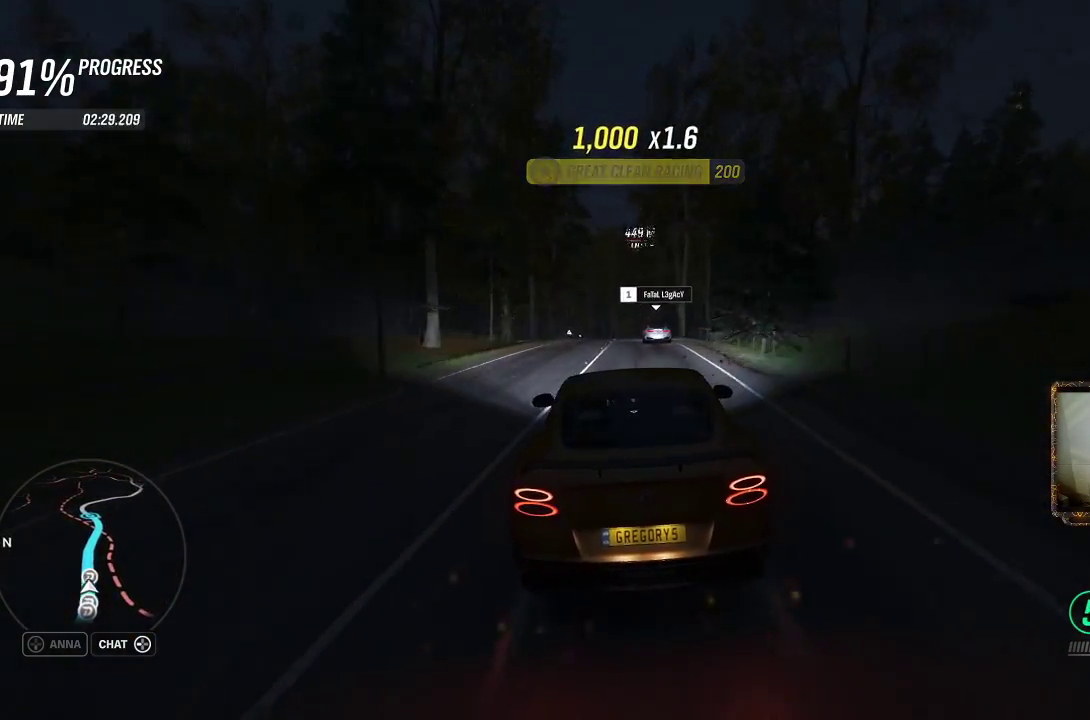
{"buttons": ["R2"], "left_stick": "center", "right_stick": "center", "events": [[50, "left_stick", "center"], [267, "left_stick", "up-right"], [467, "left_stick", "center"]]}
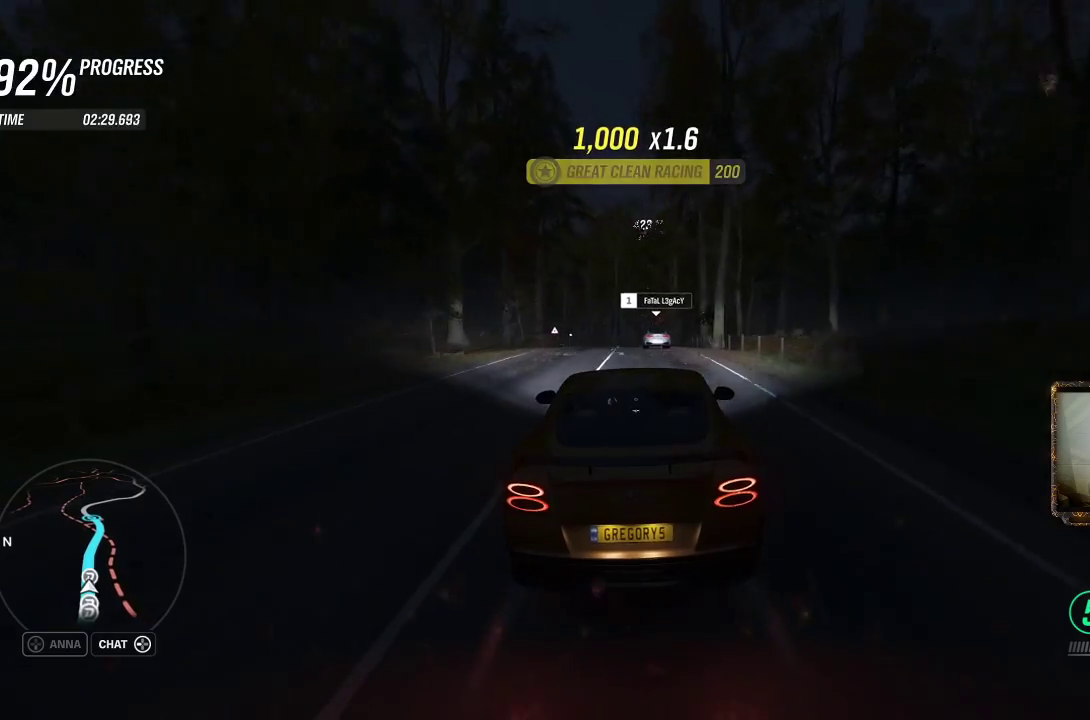
{"buttons": ["R2"], "left_stick": "center", "right_stick": "center", "events": [[317, "left_stick", "left"], [417, "left_stick", "center"]]}
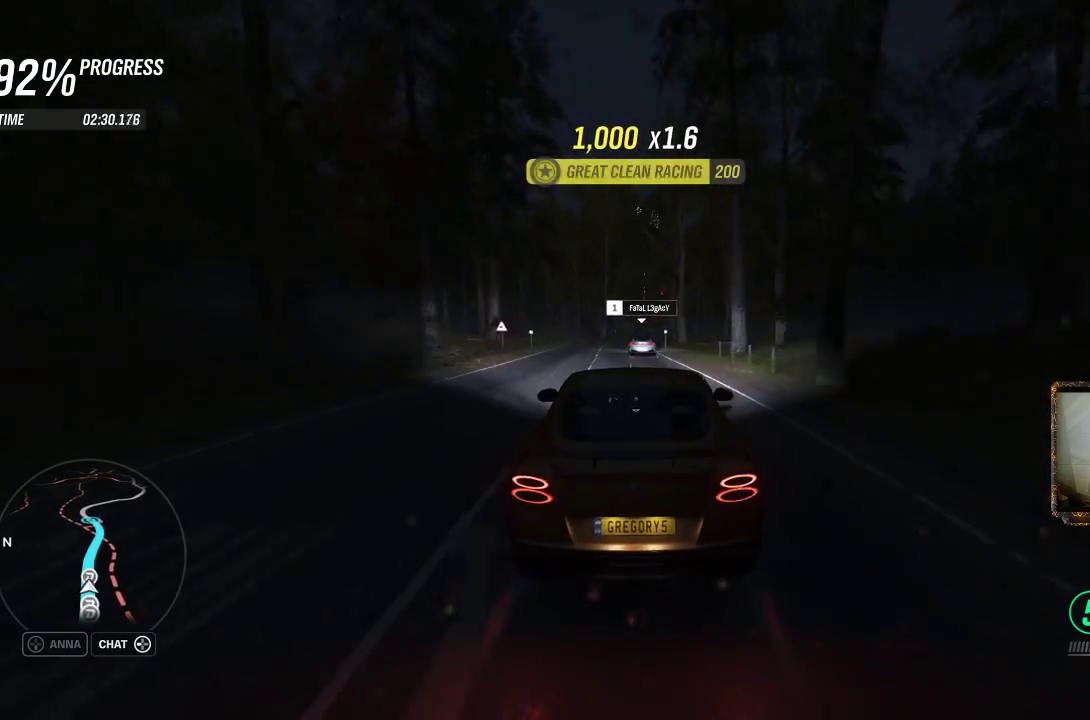
{"buttons": ["R2"], "left_stick": "center", "right_stick": "center", "events": [[183, "left_stick", "up-right"], [283, "left_stick", "center"]]}
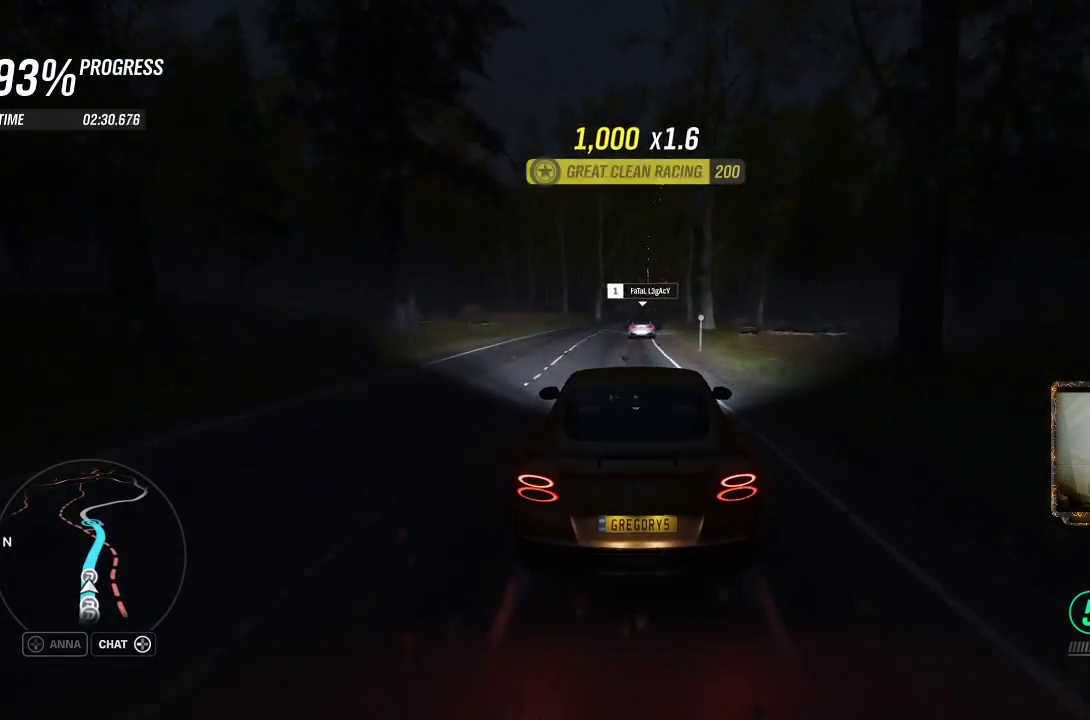
{"buttons": ["R2"], "left_stick": "up-right", "right_stick": "center", "events": [[117, "left_stick", "left"], [217, "left_stick", "center"], [350, "left_stick", "up-right"]]}